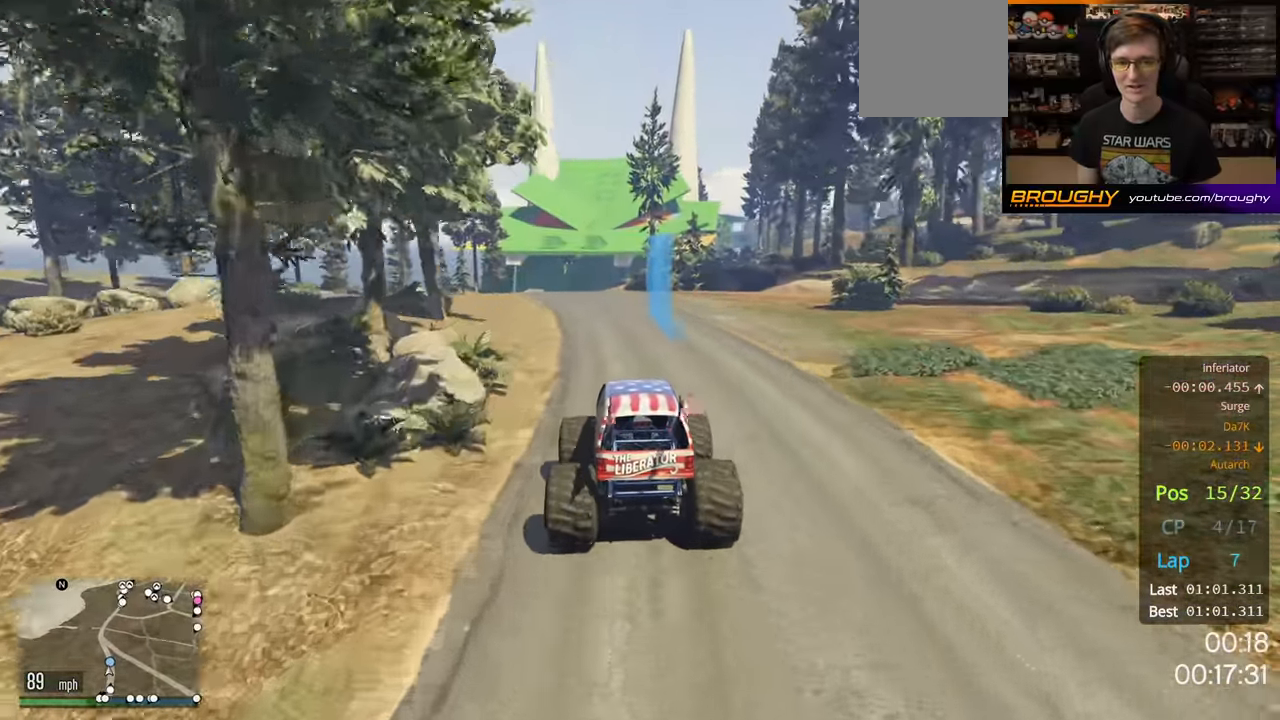
Gameplay with a controller (Xbox layout); each line is a JSON object with the inputs held at the frame after it. "events" lists button and stick changes between this image and that frame as [ms after this image, input, new state], when the widget could be followed in between. Not read: R3.
{"buttons": ["R2"], "left_stick": "up-left", "right_stick": "center", "events": [[150, "left_stick", "up-left"], [283, "left_stick", "center"], [417, "left_stick", "up-left"]]}
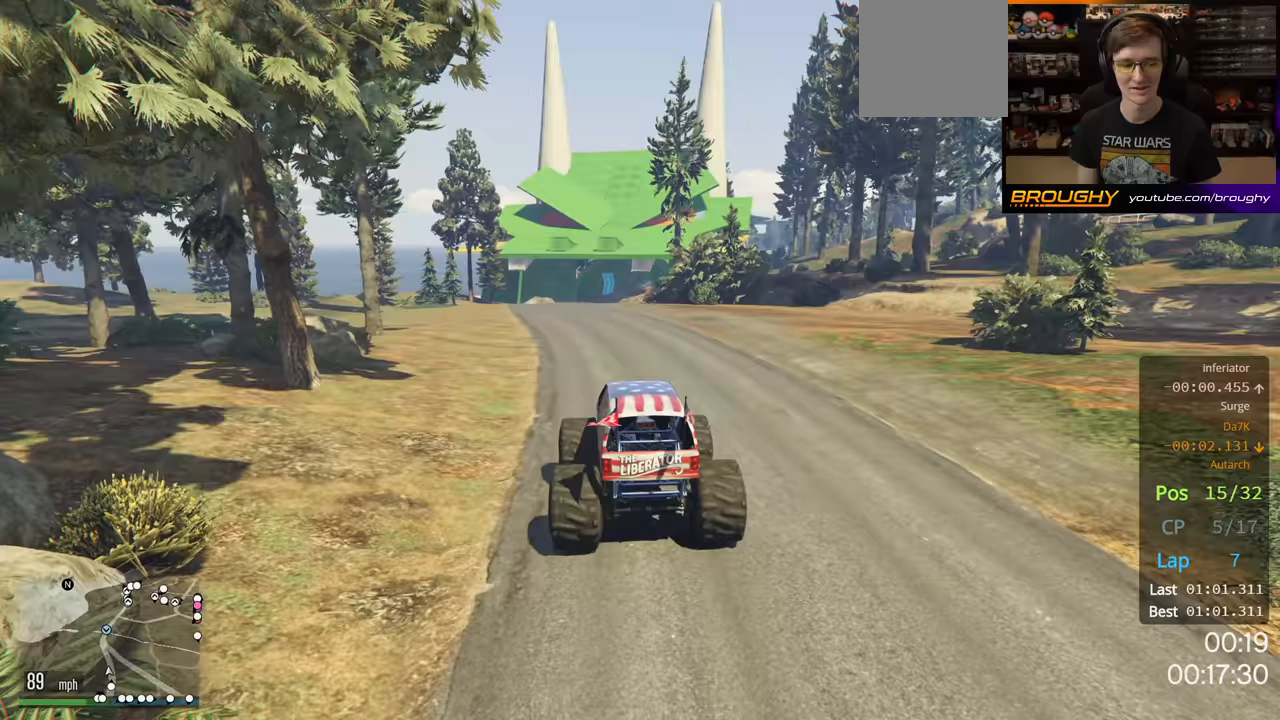
{"buttons": ["R2"], "left_stick": "center", "right_stick": "center", "events": [[67, "left_stick", "center"], [150, "left_stick", "up-left"], [317, "left_stick", "center"]]}
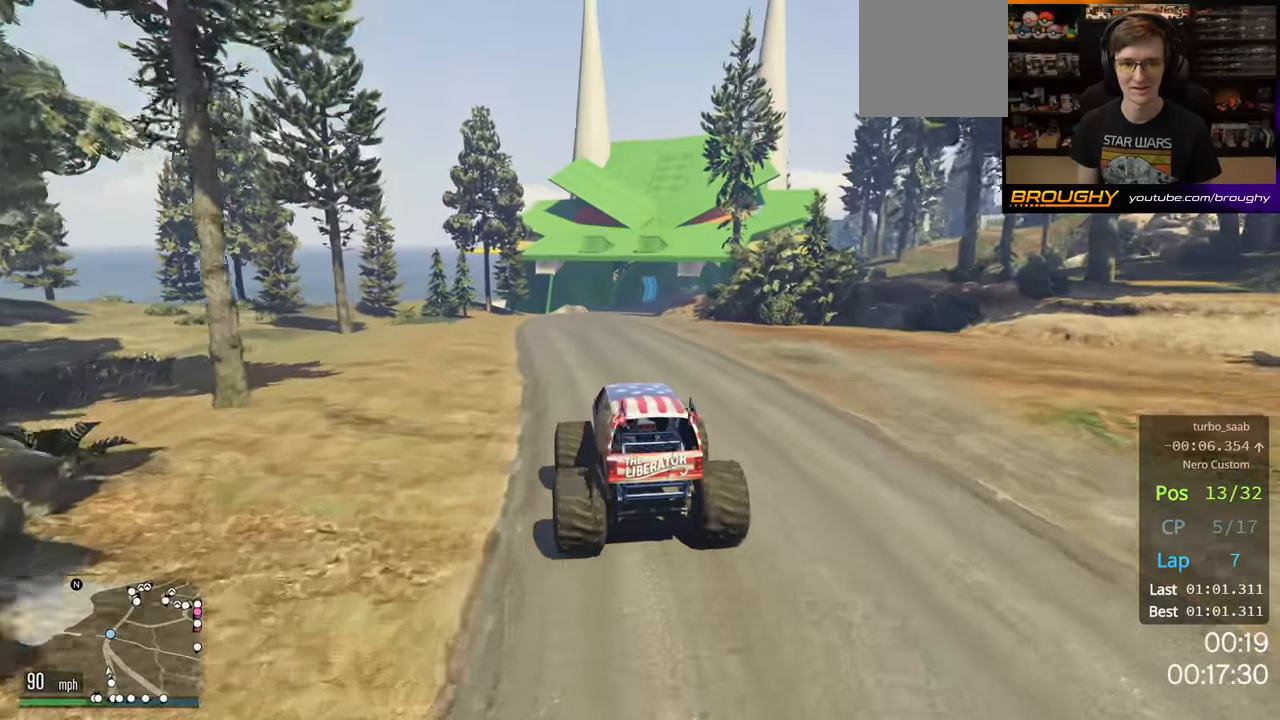
{"buttons": ["R2"], "left_stick": "center", "right_stick": "center", "events": []}
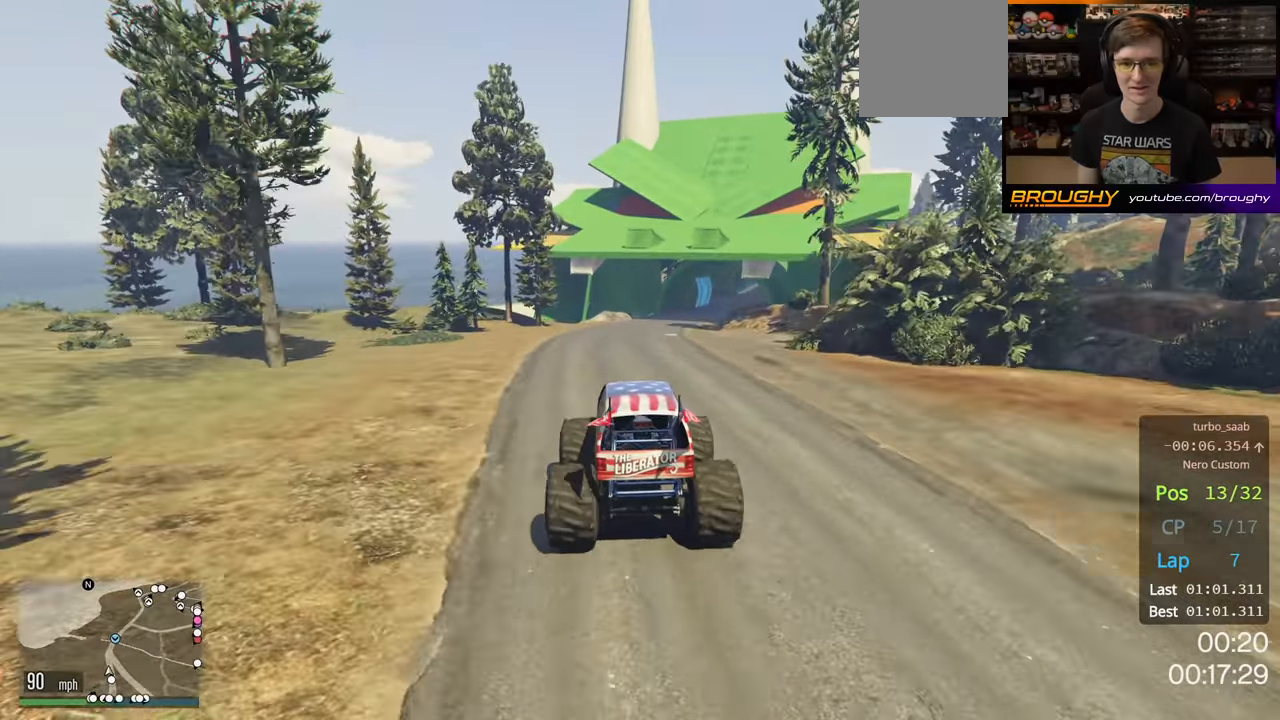
{"buttons": ["R2"], "left_stick": "right", "right_stick": "center", "events": [[417, "left_stick", "right"]]}
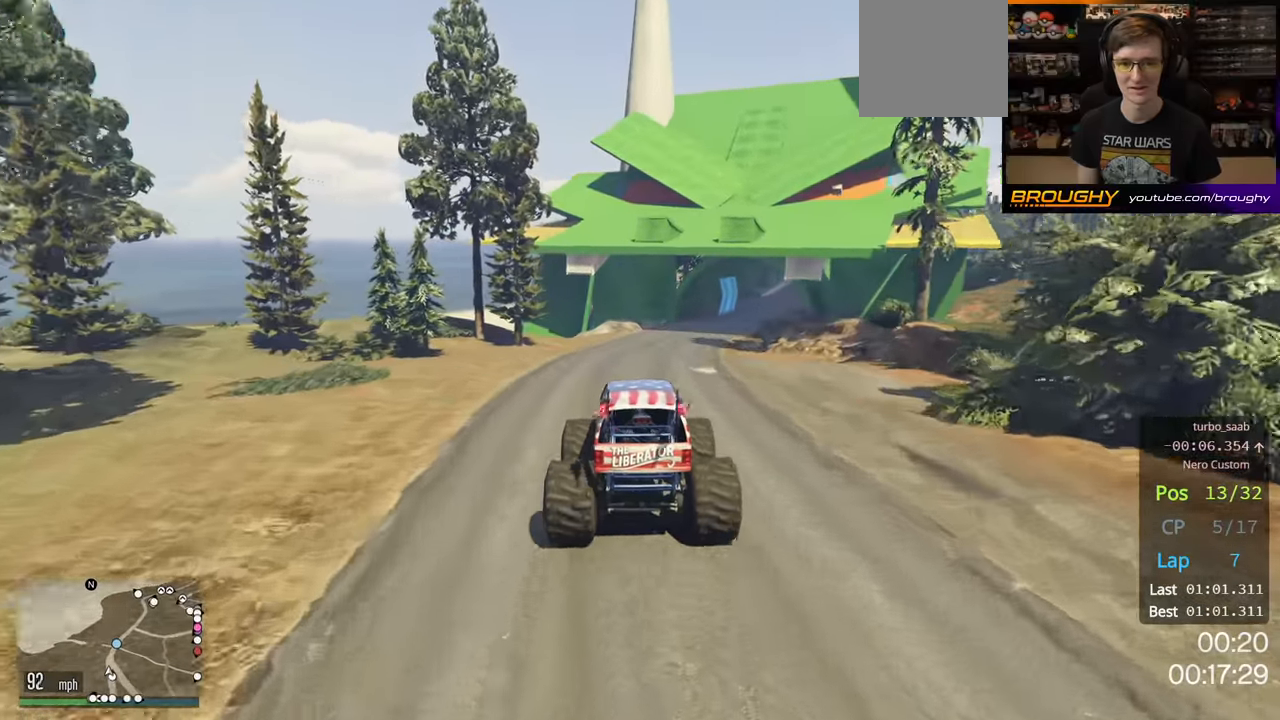
{"buttons": ["R2"], "left_stick": "center", "right_stick": "center", "events": [[133, "left_stick", "center"]]}
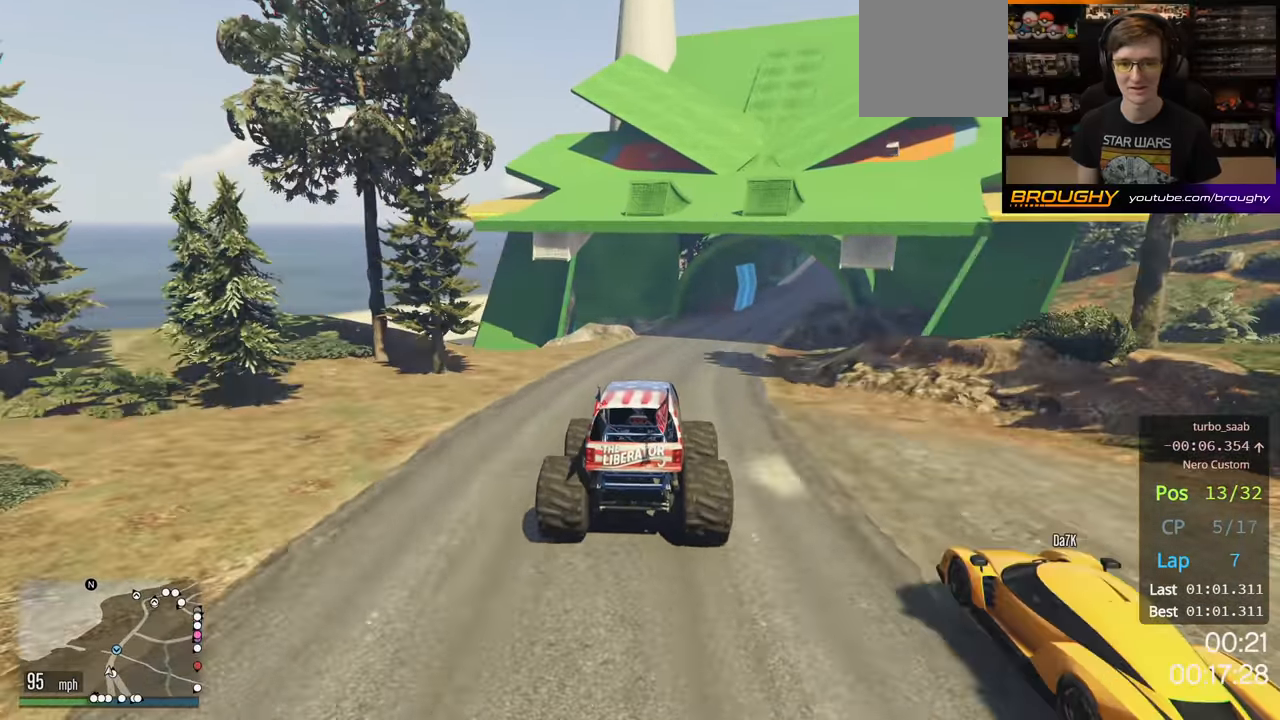
{"buttons": ["R2"], "left_stick": "right", "right_stick": "center", "events": [[83, "left_stick", "right"]]}
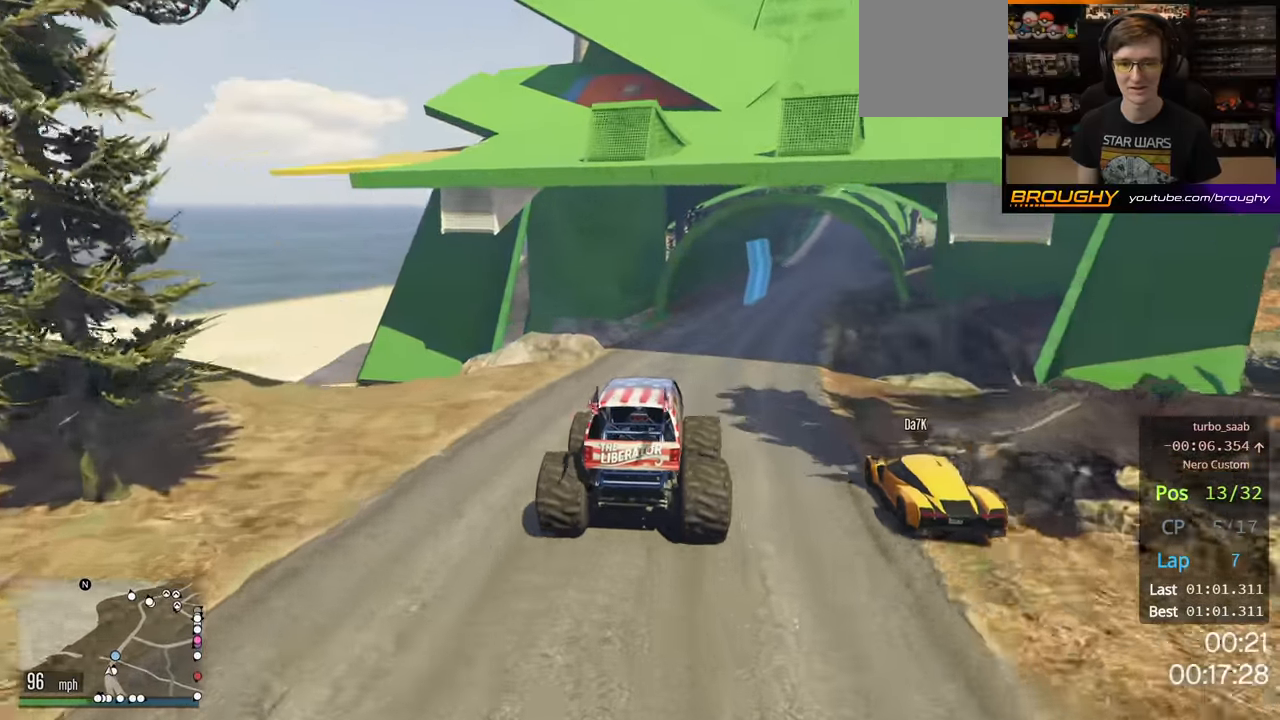
{"buttons": ["R2"], "left_stick": "center", "right_stick": "center", "events": [[67, "left_stick", "center"], [167, "left_stick", "right"], [350, "left_stick", "center"]]}
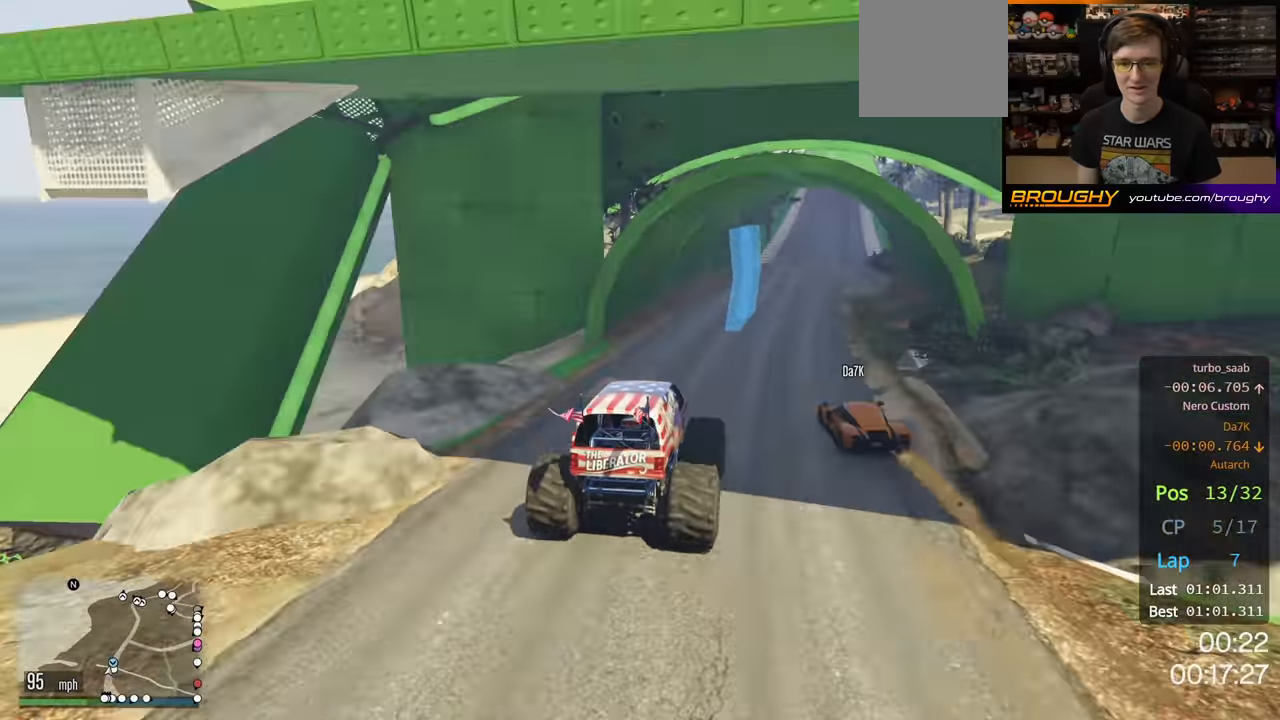
{"buttons": ["R2"], "left_stick": "center", "right_stick": "center", "events": [[83, "left_stick", "right"], [250, "left_stick", "center"]]}
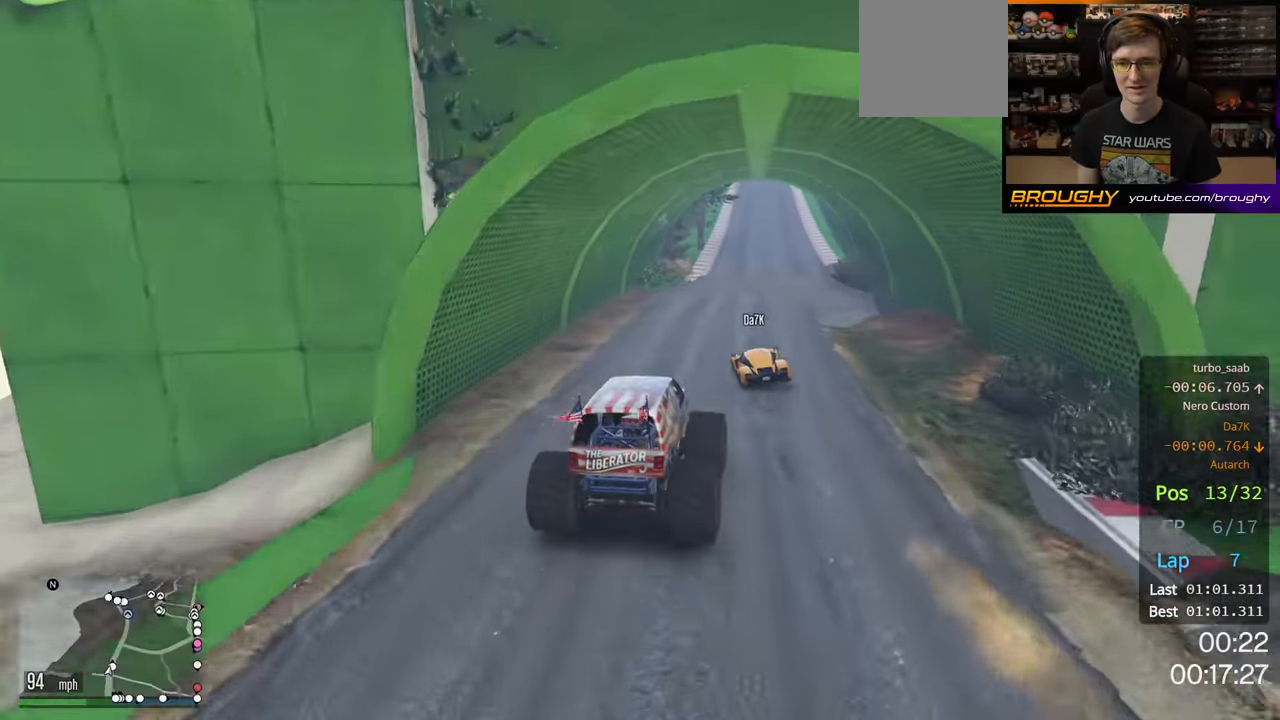
{"buttons": ["R2"], "left_stick": "center", "right_stick": "center", "events": []}
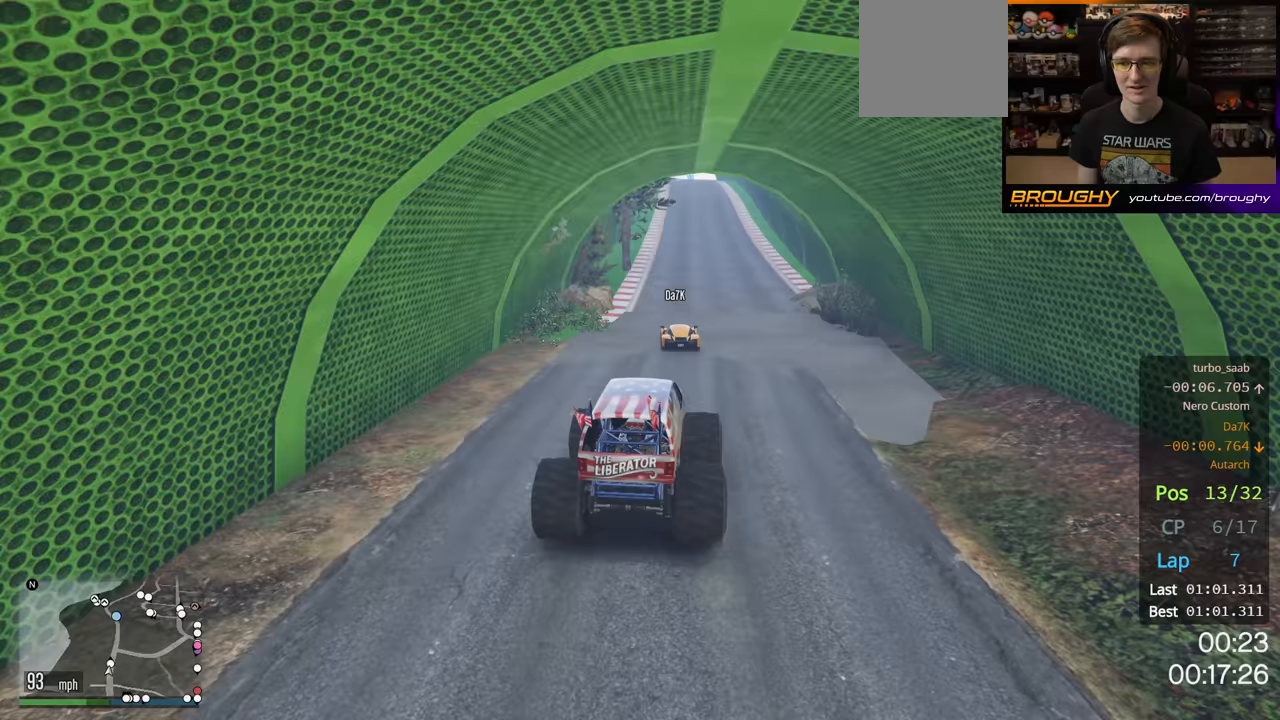
{"buttons": ["R2"], "left_stick": "center", "right_stick": "center", "events": []}
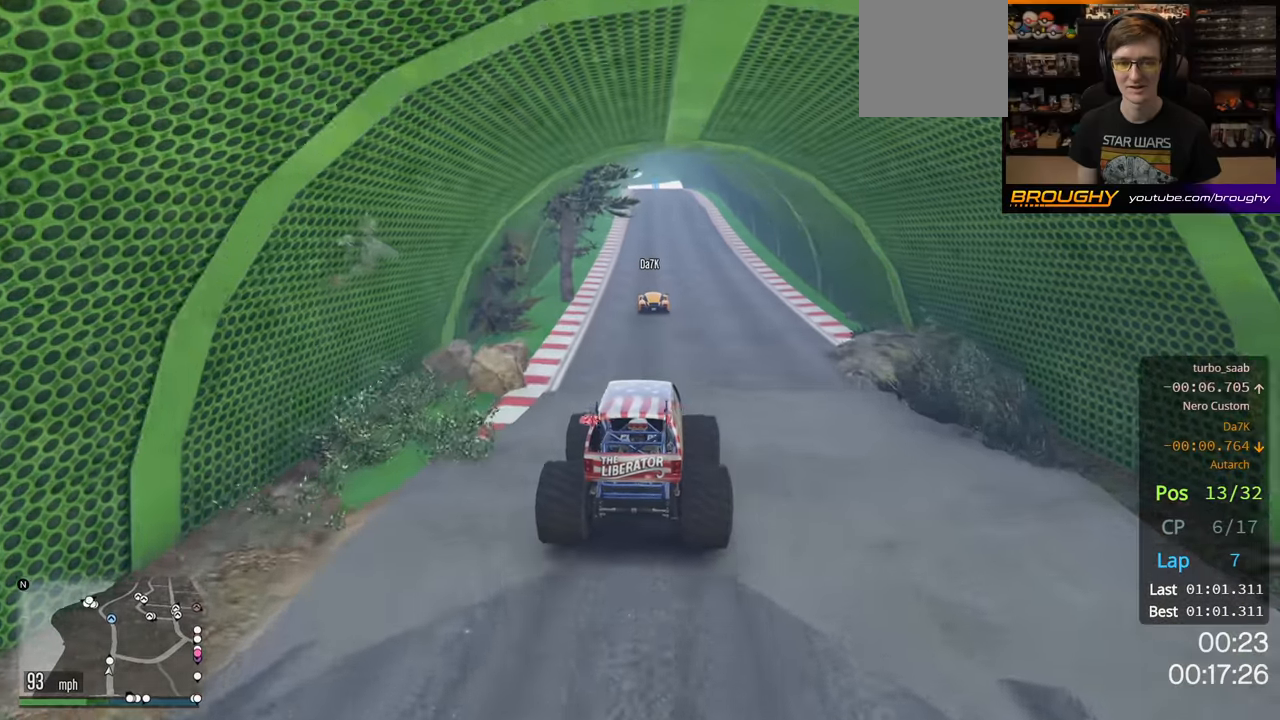
{"buttons": ["R2"], "left_stick": "center", "right_stick": "center", "events": []}
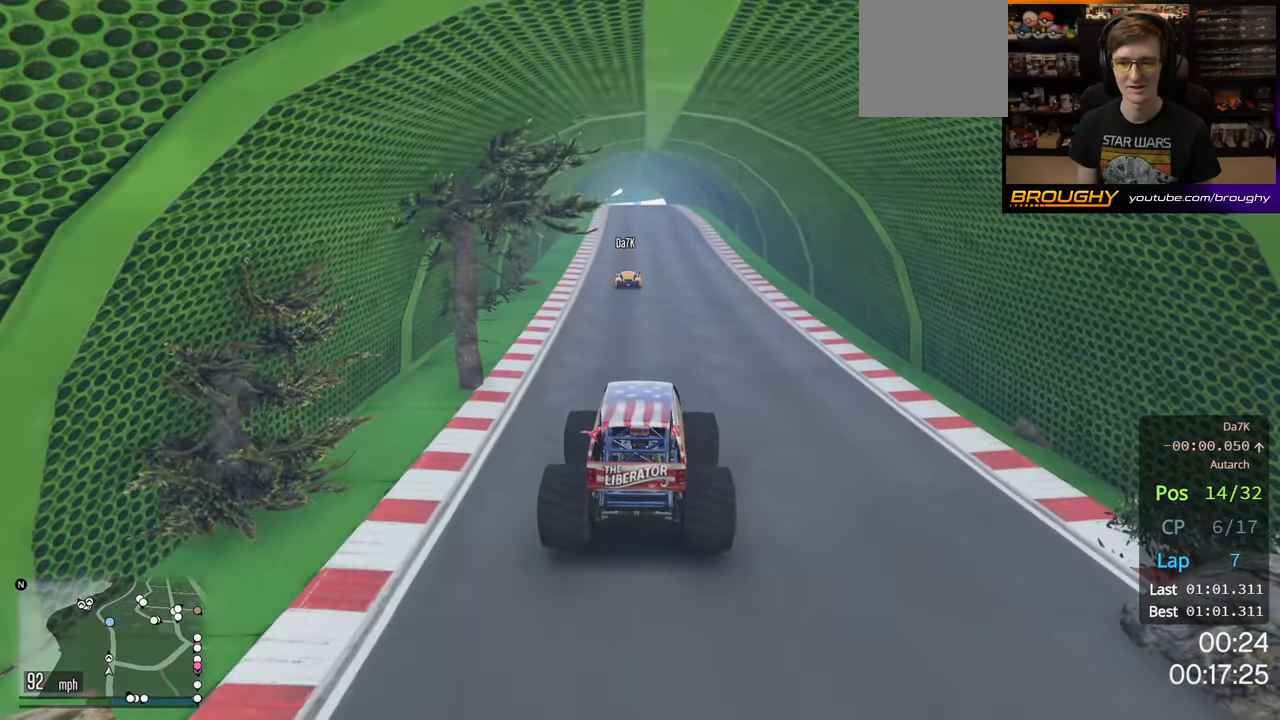
{"buttons": ["R2"], "left_stick": "center", "right_stick": "center", "events": [[250, "left_stick", "left"], [367, "left_stick", "center"]]}
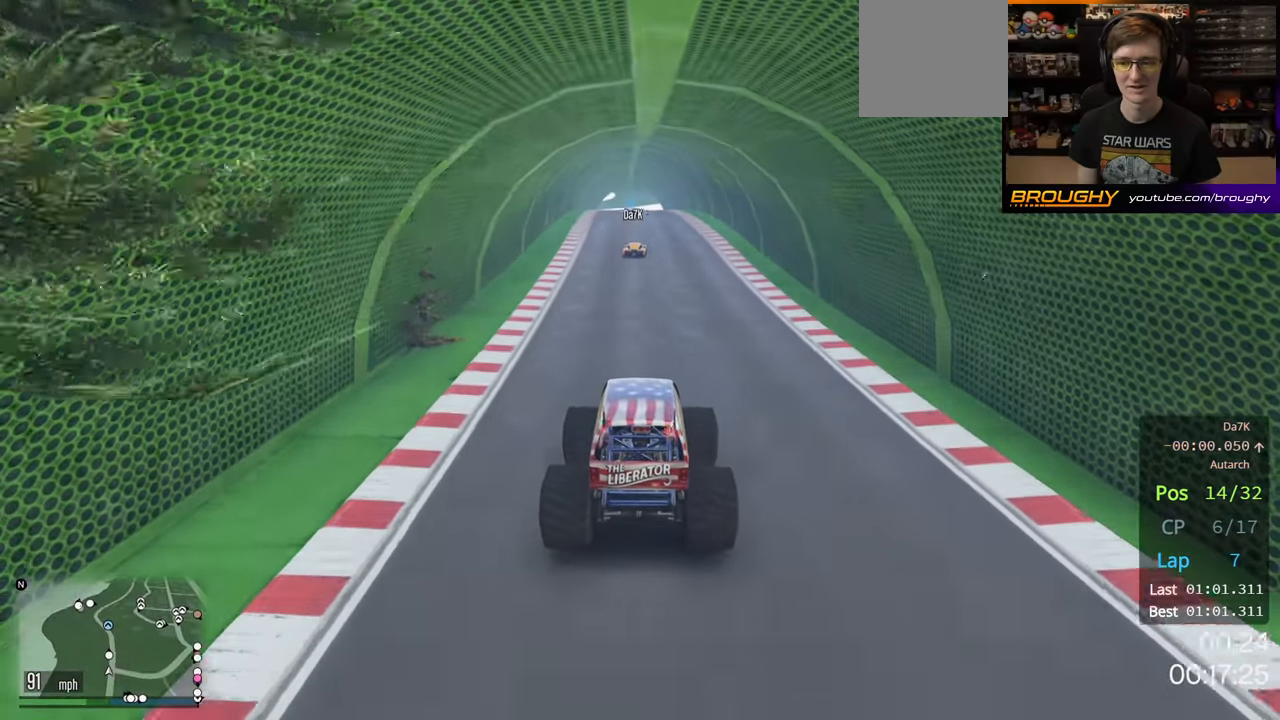
{"buttons": ["R2"], "left_stick": "center", "right_stick": "center", "events": [[200, "left_stick", "up-left"], [283, "left_stick", "center"]]}
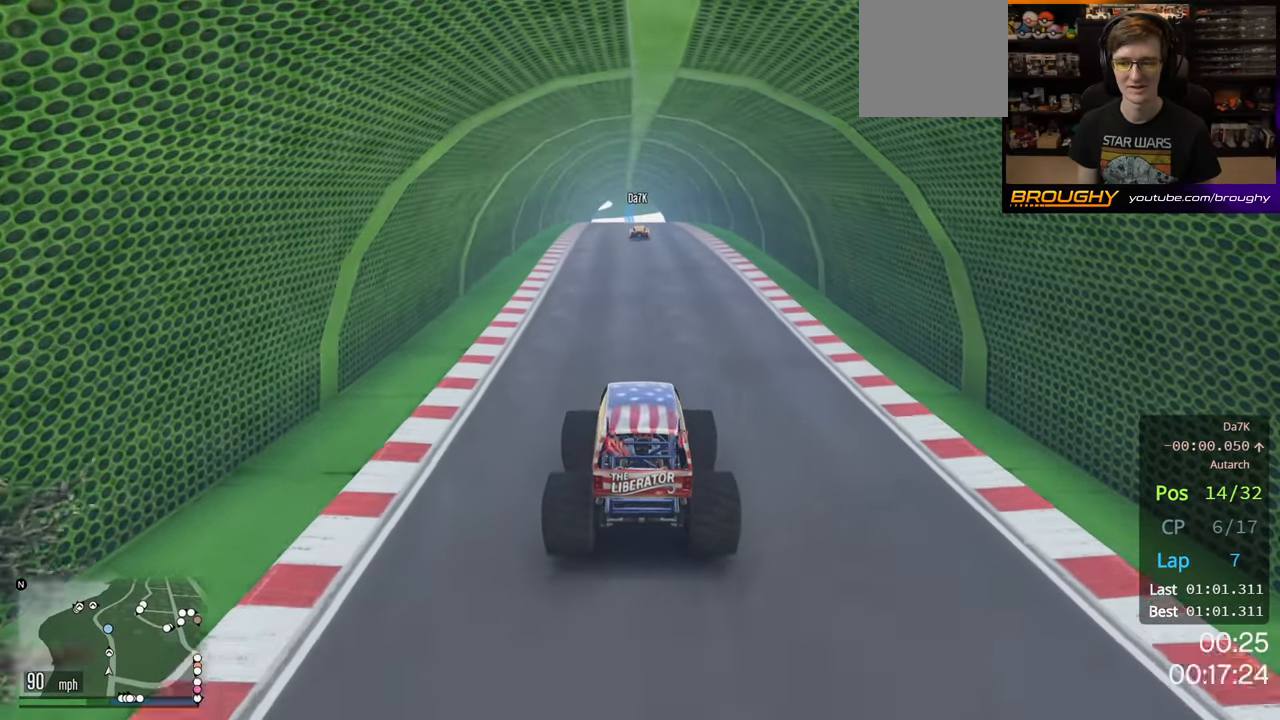
{"buttons": ["R2"], "left_stick": "center", "right_stick": "center", "events": []}
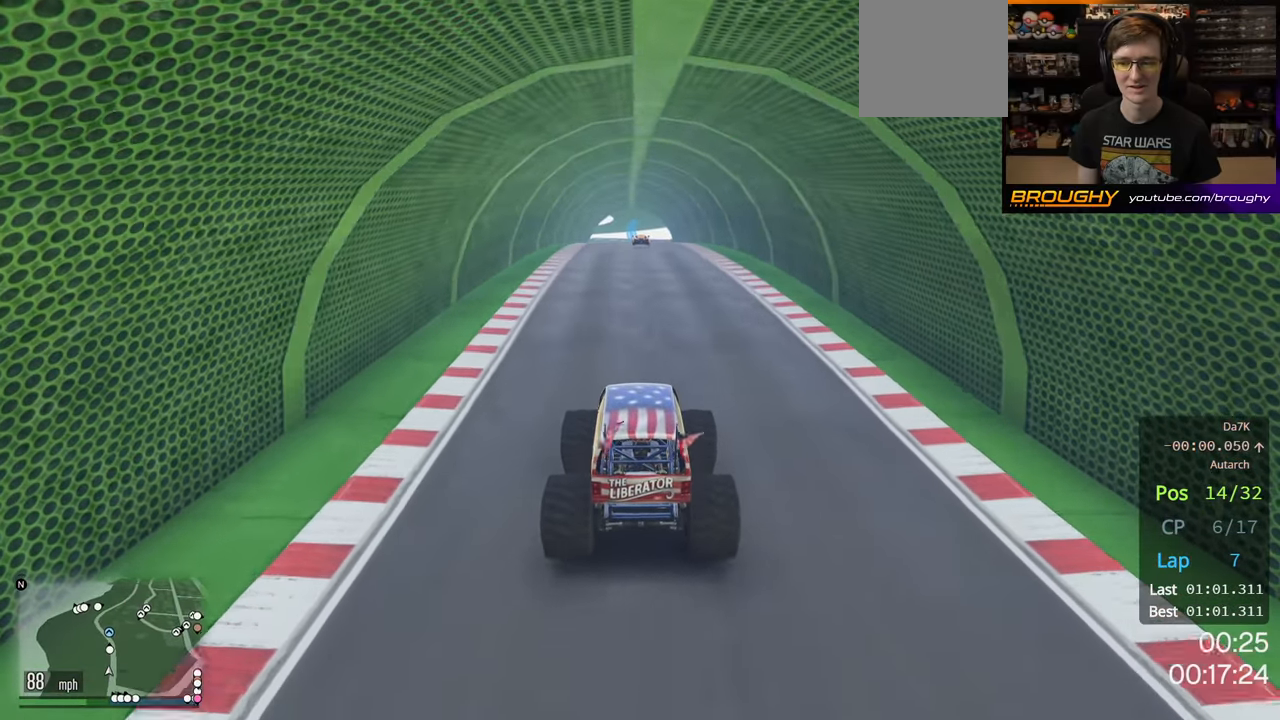
{"buttons": ["R2"], "left_stick": "right", "right_stick": "center", "events": [[500, "left_stick", "right"]]}
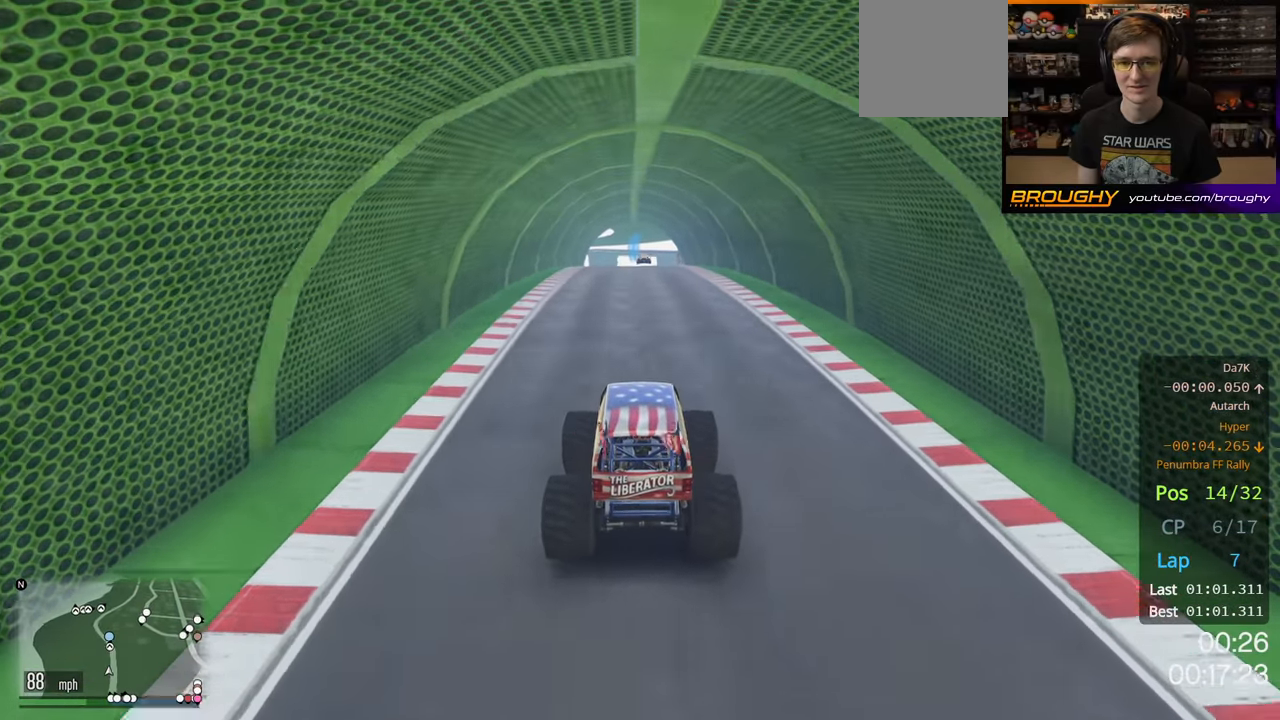
{"buttons": ["R2"], "left_stick": "center", "right_stick": "center", "events": [[133, "left_stick", "center"], [250, "left_stick", "left"], [400, "left_stick", "center"]]}
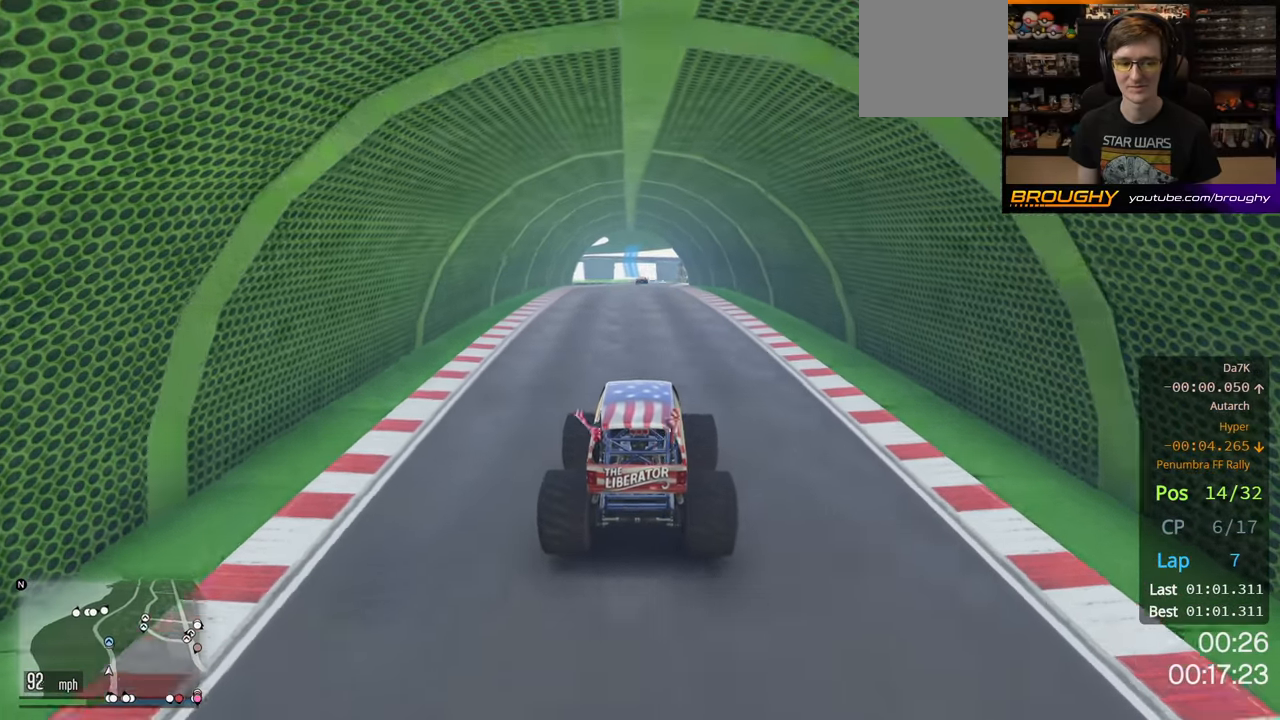
{"buttons": ["R2"], "left_stick": "center", "right_stick": "center", "events": []}
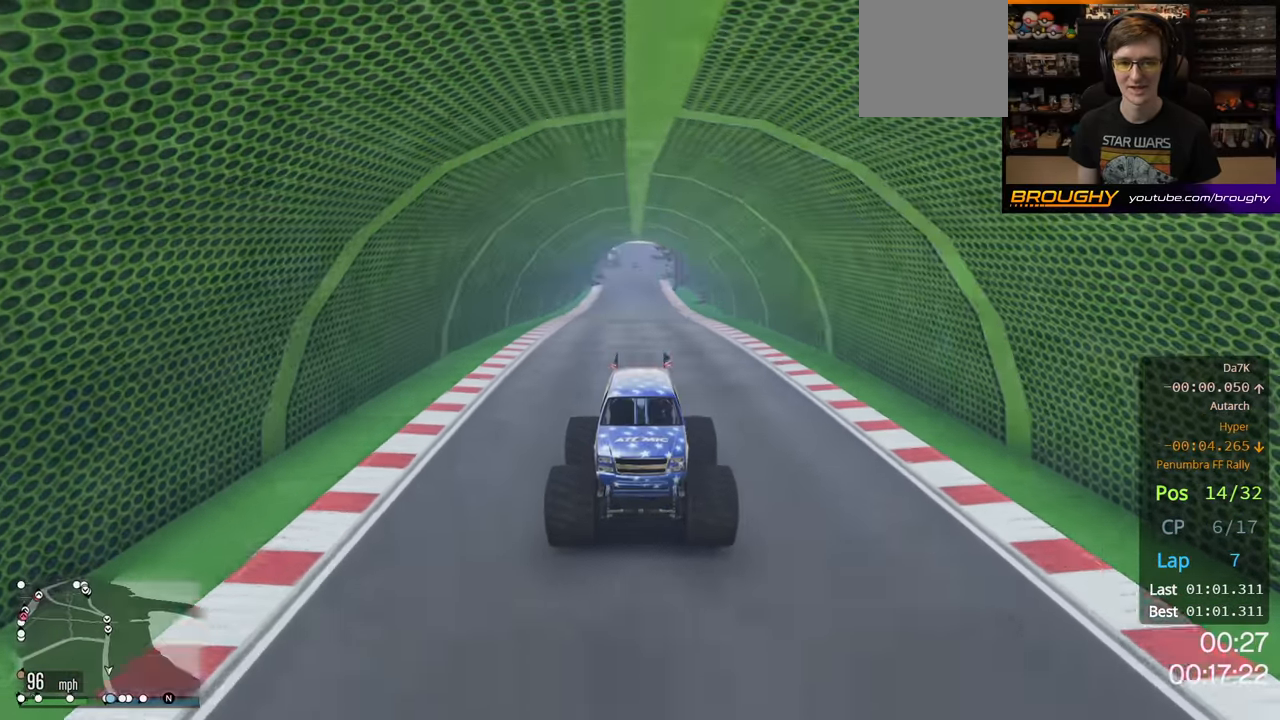
{"buttons": ["R2"], "left_stick": "center", "right_stick": "center", "events": []}
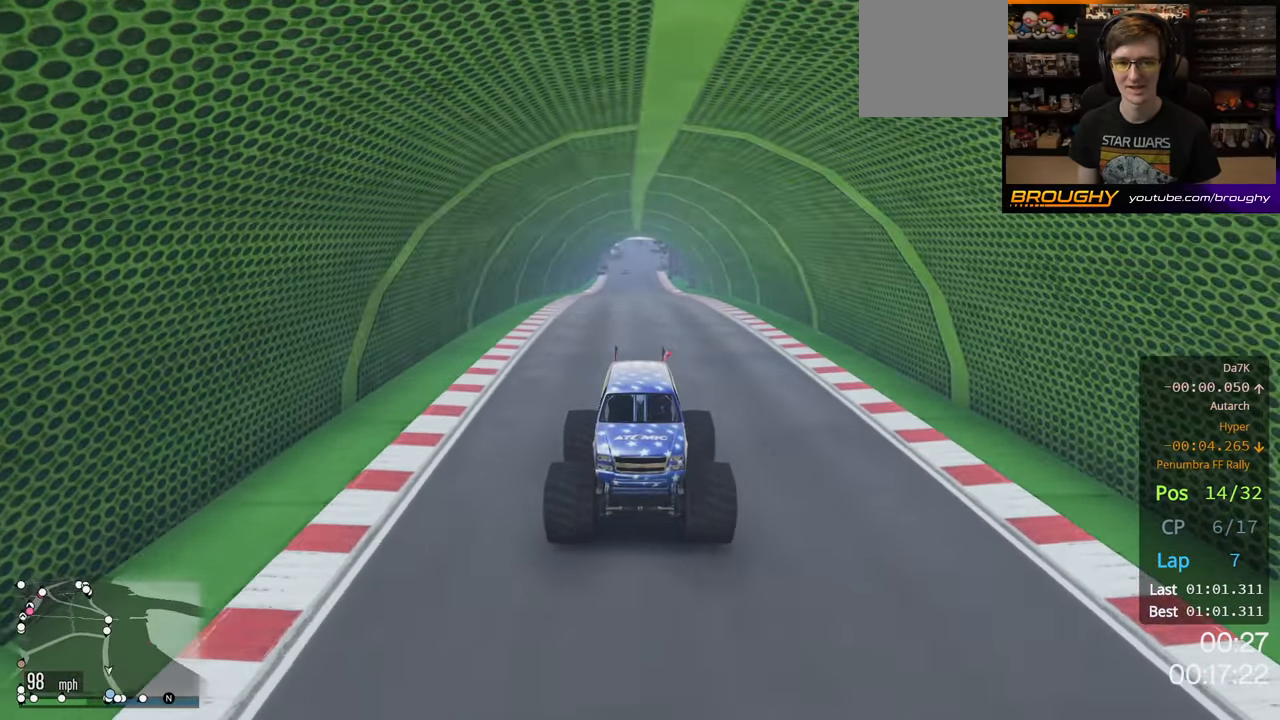
{"buttons": ["R2"], "left_stick": "center", "right_stick": "center", "events": [[317, "left_stick", "right"], [450, "left_stick", "center"]]}
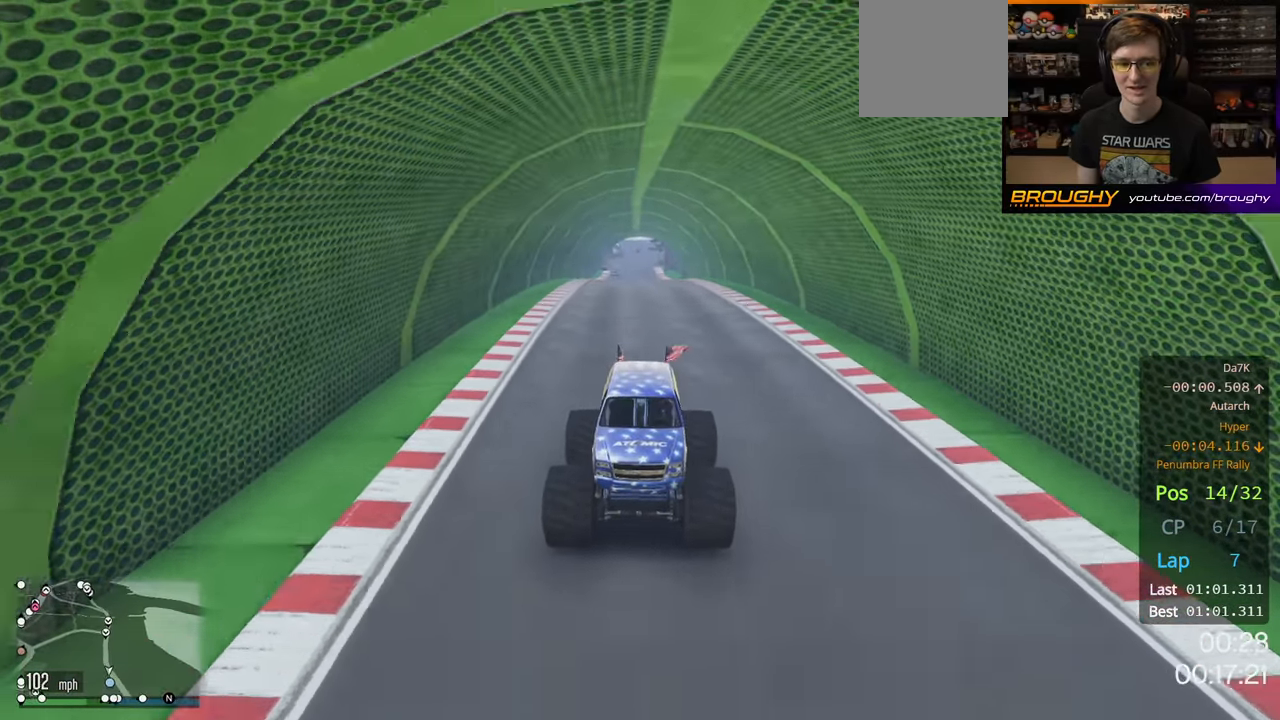
{"buttons": ["R2"], "left_stick": "center", "right_stick": "center", "events": []}
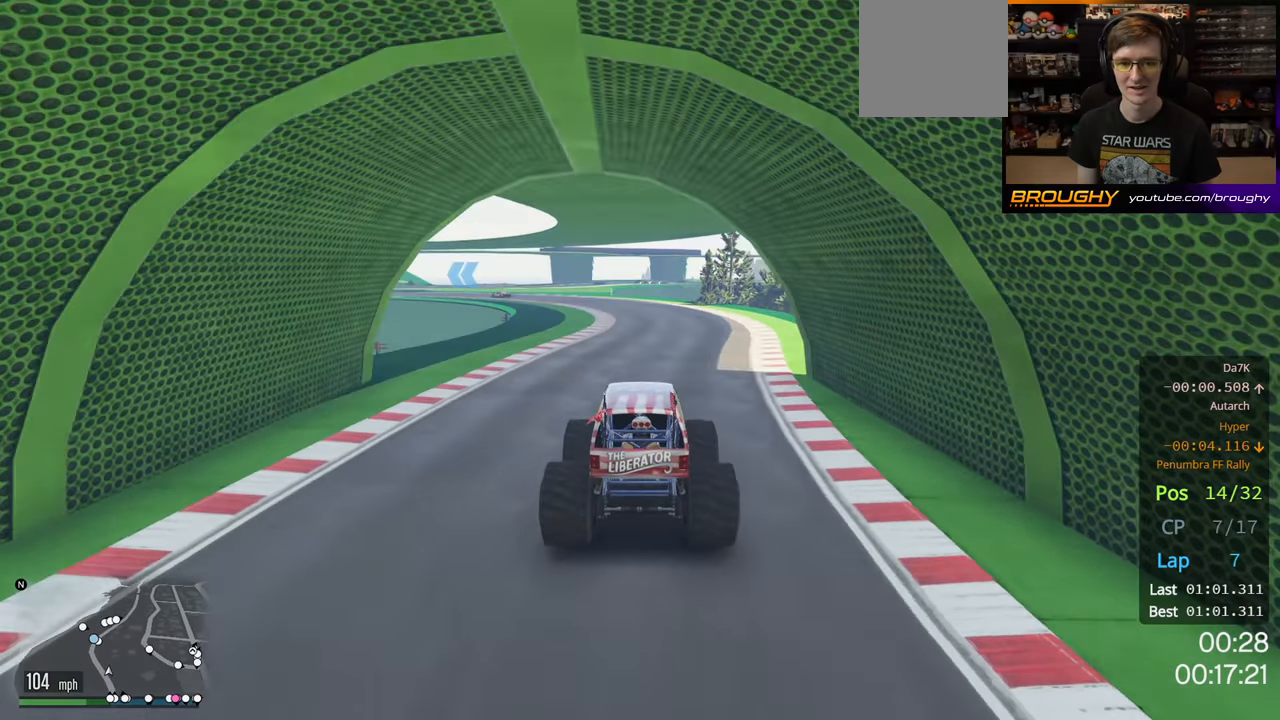
{"buttons": ["R2"], "left_stick": "center", "right_stick": "center", "events": [[267, "left_stick", "up-left"], [400, "left_stick", "center"]]}
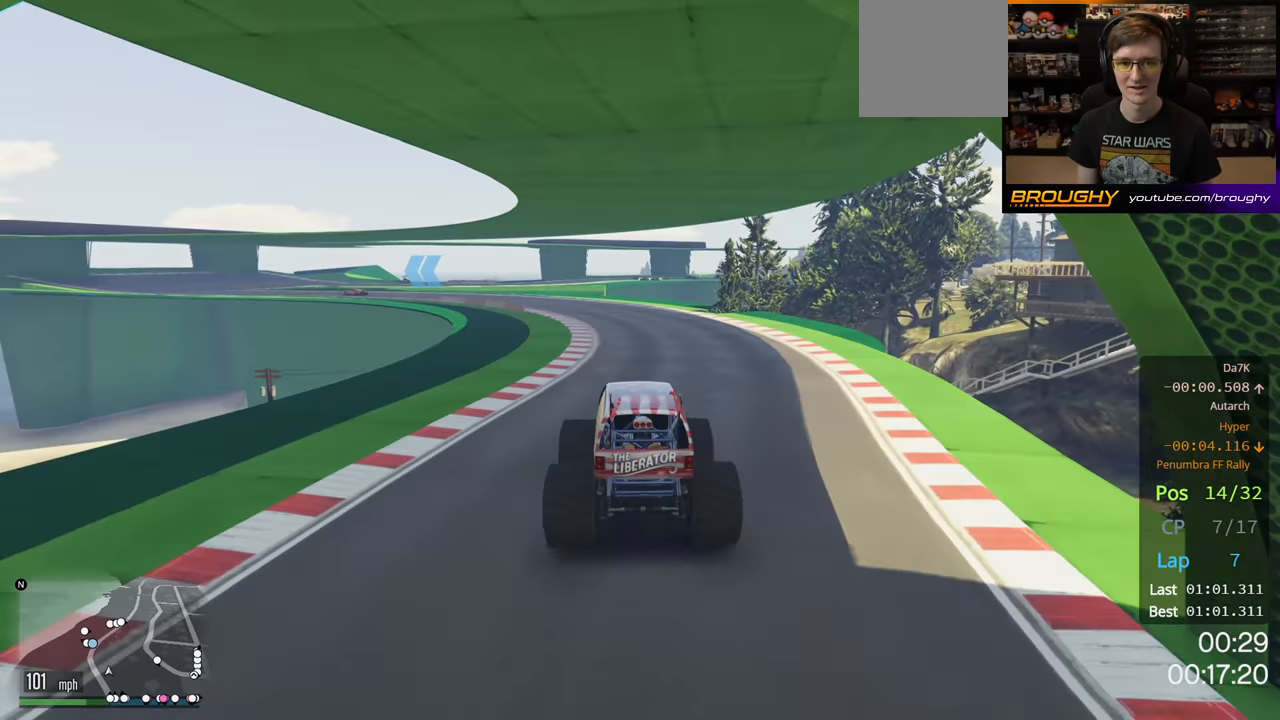
{"buttons": ["R2"], "left_stick": "up-left", "right_stick": "center", "events": [[184, "left_stick", "up-left"], [334, "left_stick", "center"], [400, "left_stick", "up-left"]]}
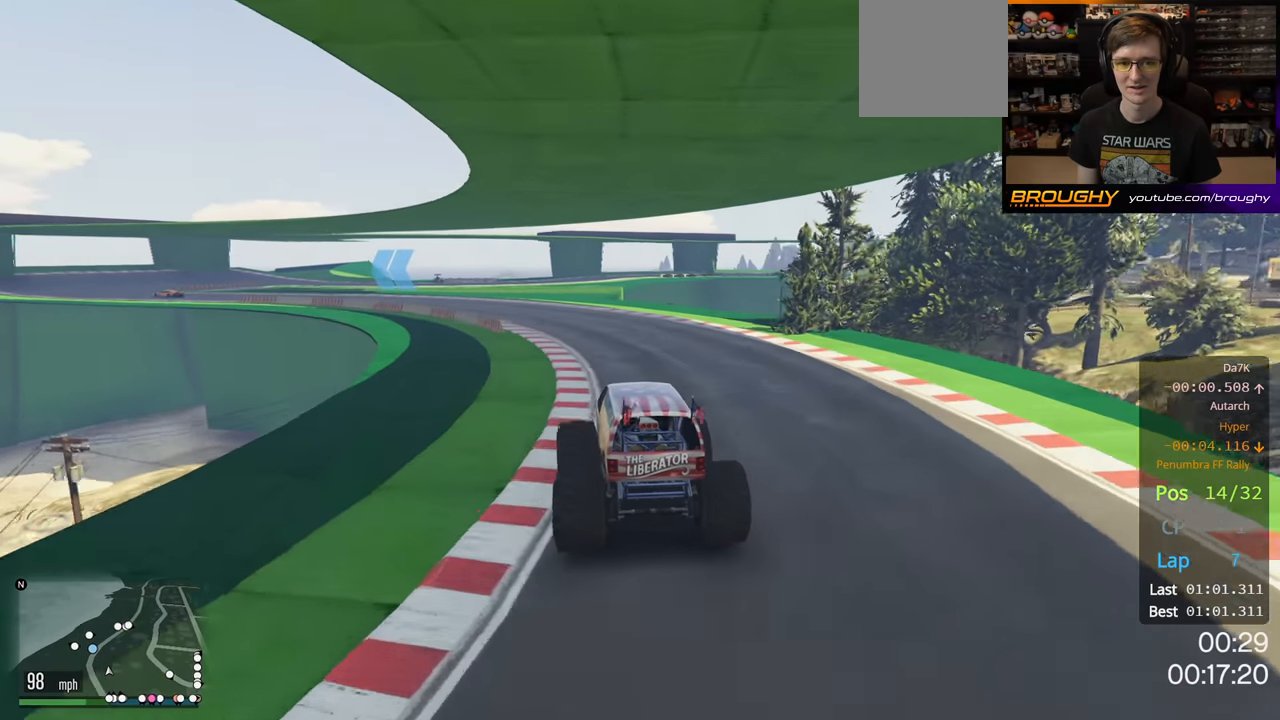
{"buttons": [], "left_stick": "up-left", "right_stick": "center", "events": [[50, "left_stick", "center"], [217, "left_stick", "up-left"], [267, "R2", "up"], [367, "left_stick", "center"], [434, "left_stick", "up-left"]]}
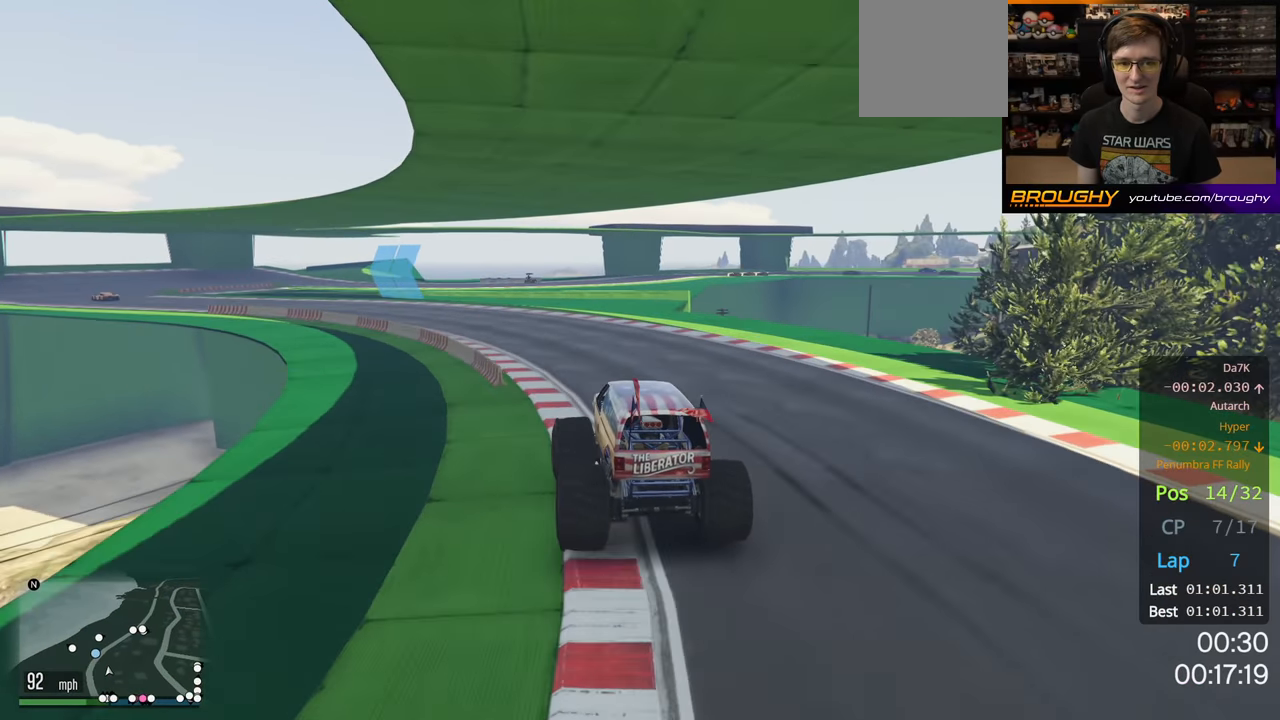
{"buttons": ["R2"], "left_stick": "up-left", "right_stick": "center", "events": [[417, "R2", "down"]]}
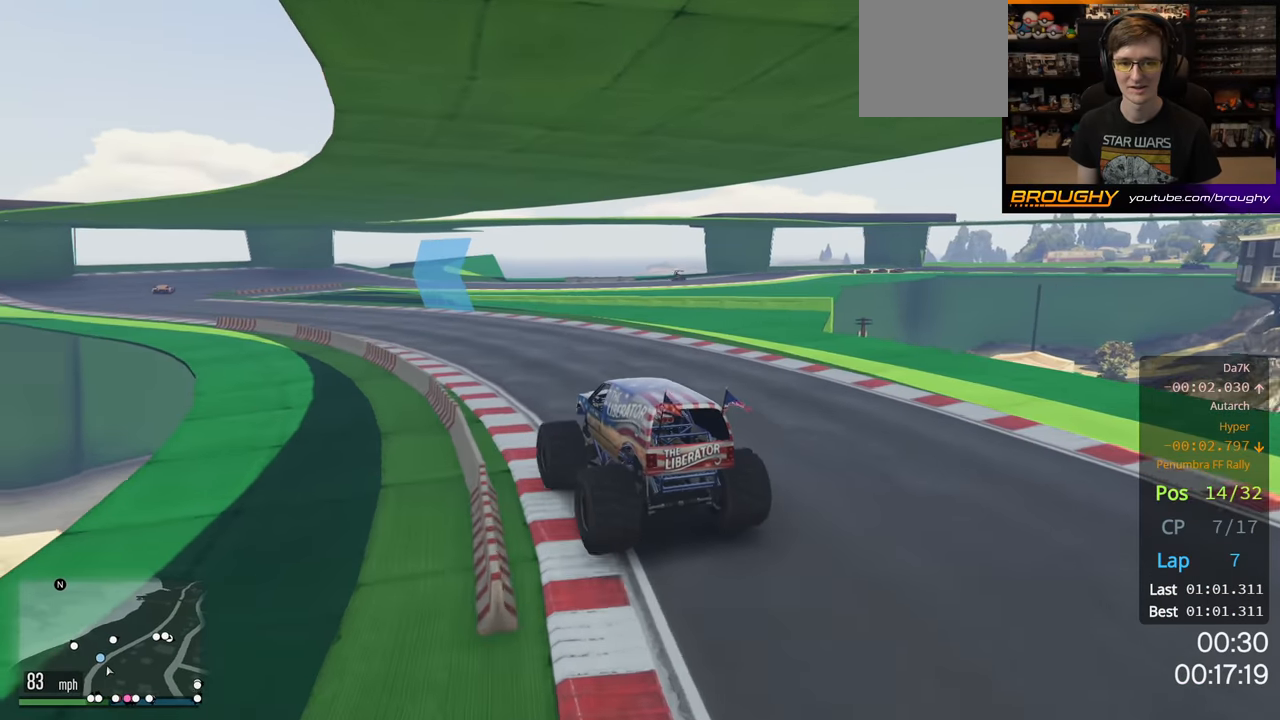
{"buttons": ["R2"], "left_stick": "up-left", "right_stick": "center", "events": [[50, "left_stick", "center"], [267, "left_stick", "up-left"]]}
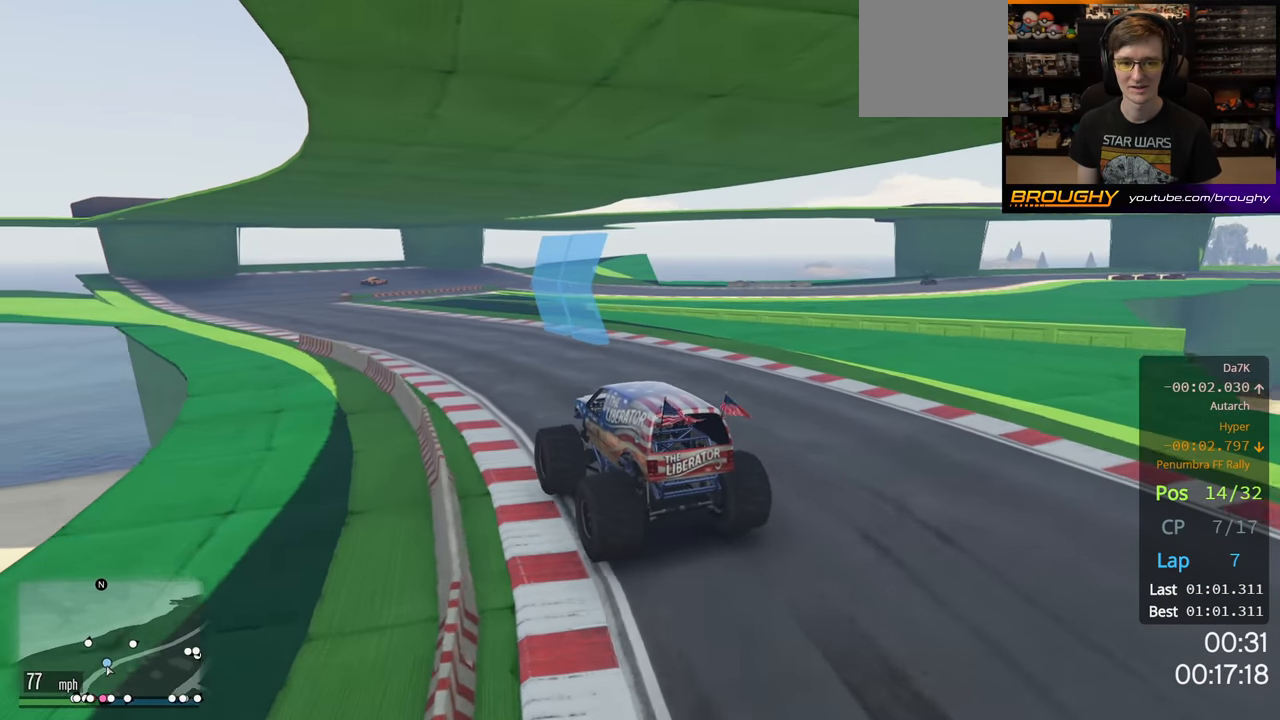
{"buttons": ["R2"], "left_stick": "up-left", "right_stick": "center", "events": [[150, "left_stick", "center"], [334, "left_stick", "up-left"]]}
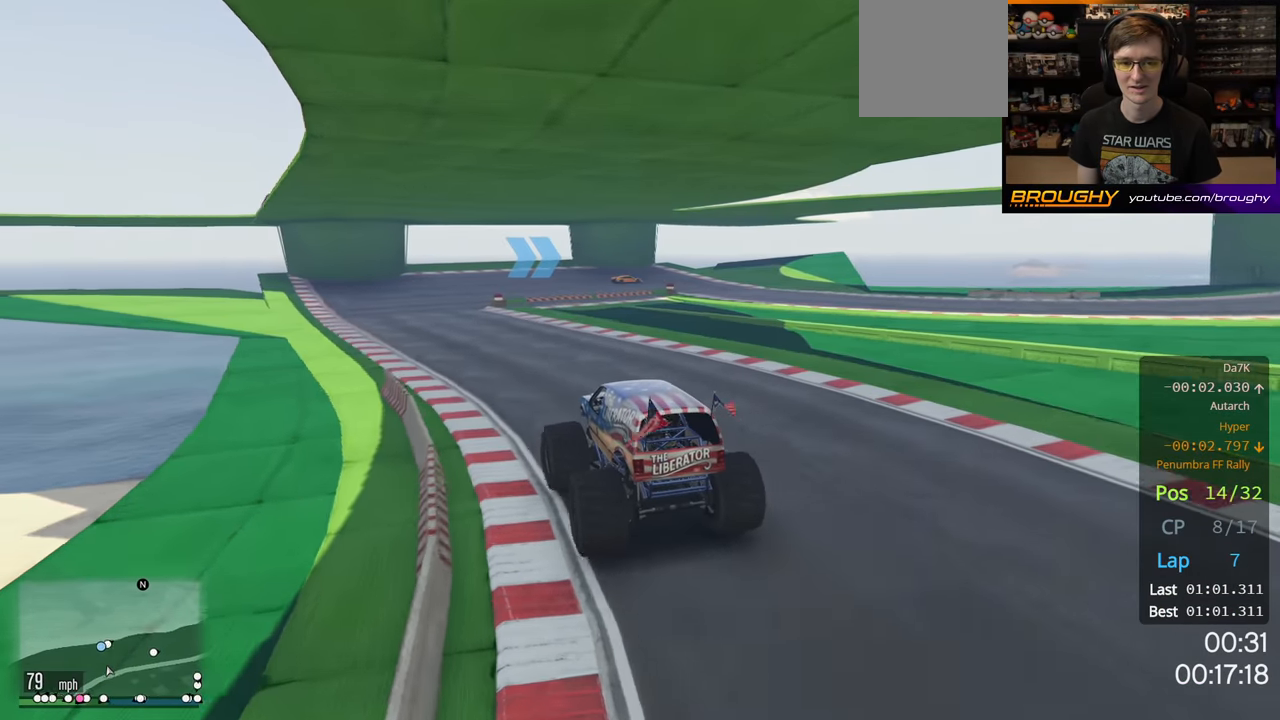
{"buttons": ["R2"], "left_stick": "center", "right_stick": "center", "events": [[267, "left_stick", "center"]]}
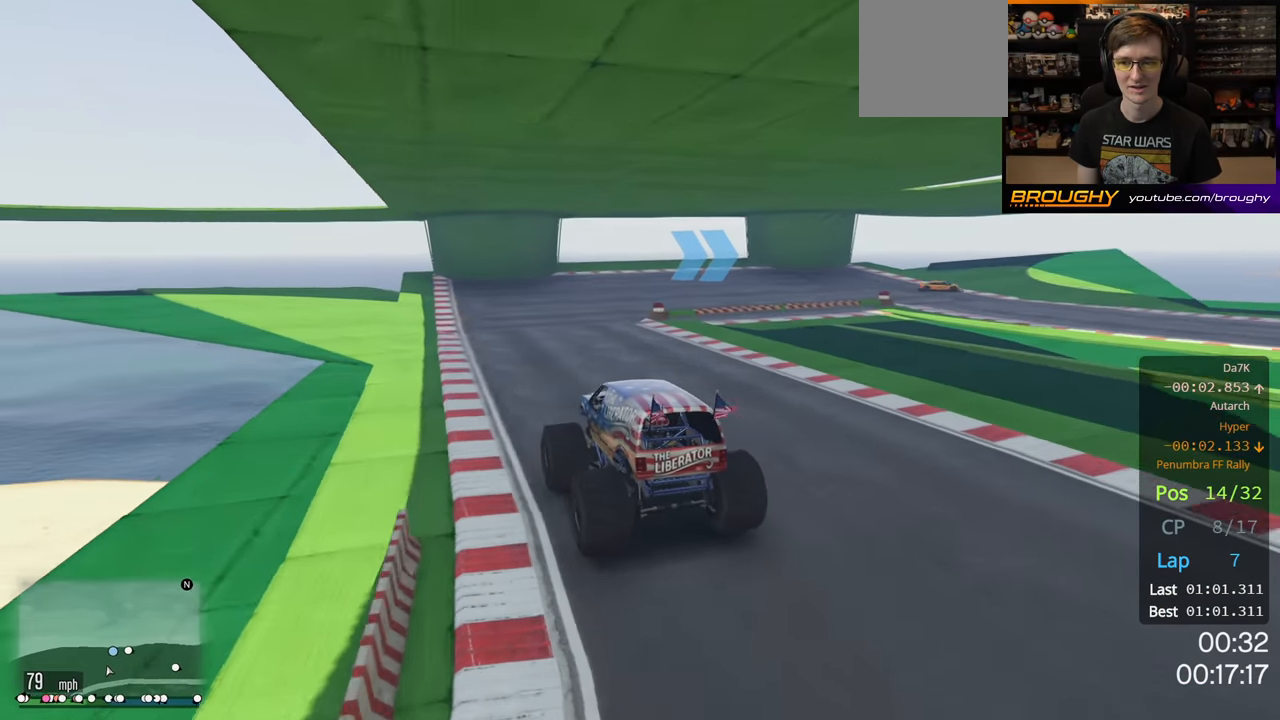
{"buttons": ["L2"], "left_stick": "right", "right_stick": "center", "events": [[150, "left_stick", "right"], [367, "L2", "down"], [450, "R2", "up"]]}
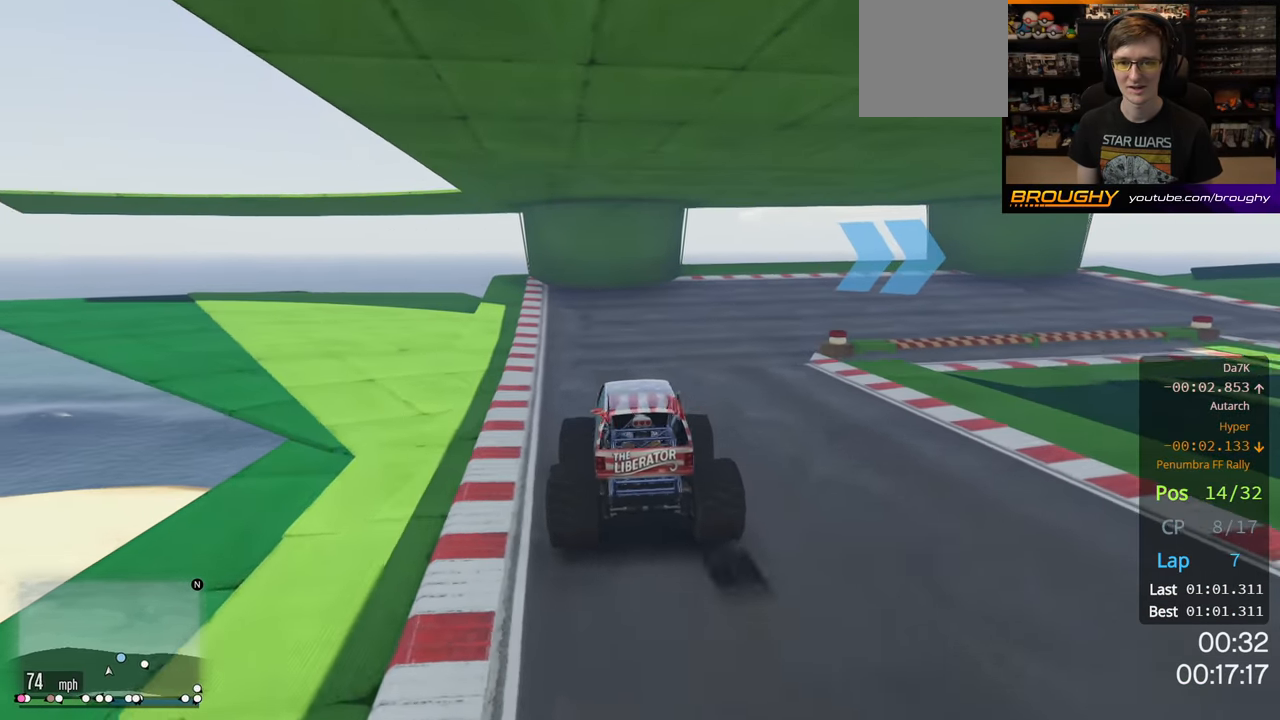
{"buttons": [], "left_stick": "center", "right_stick": "center", "events": [[17, "L2", "up"], [84, "L2", "down"], [250, "L2", "up"], [450, "left_stick", "center"]]}